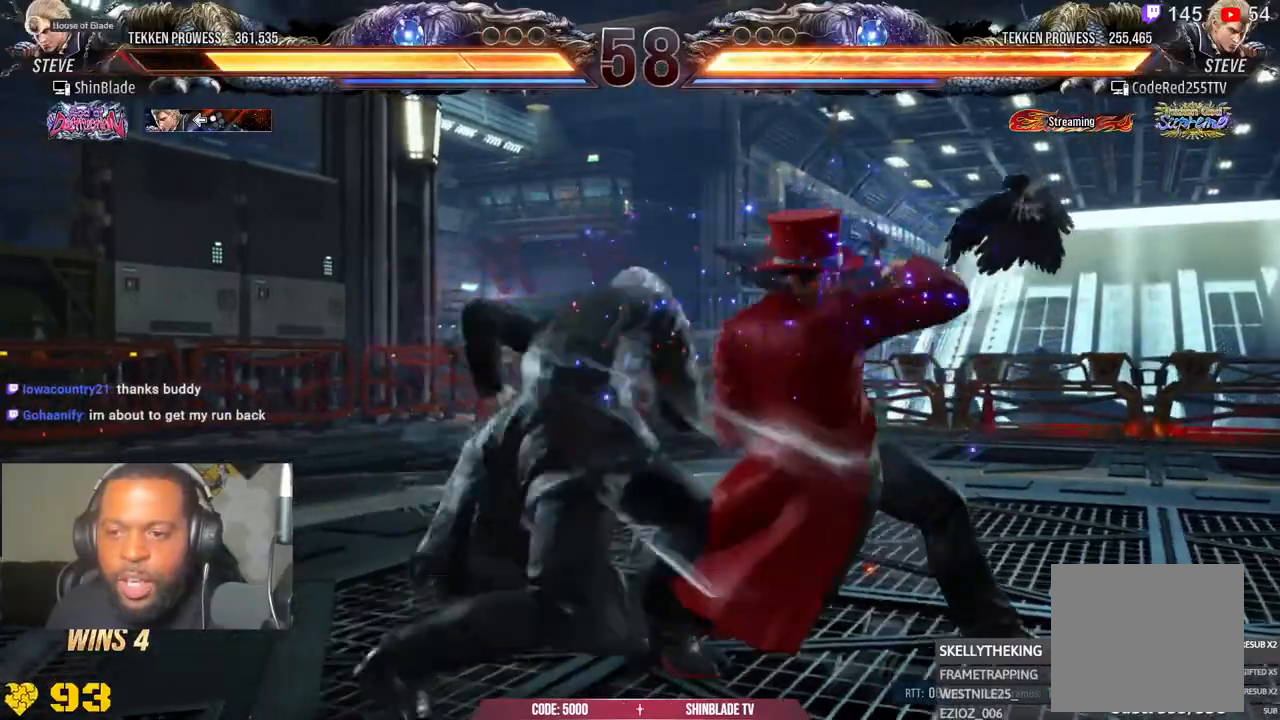
Gameplay with a controller (PlayStation layout); each line is a JSON object with the inputs held at the frame after it (dt_ms = milliseconds from this image to that frame). "events" lists button and stick changes between this image and that frame as [ms after this image, input, new state], when the widget could be followed in between.
{"dt_ms": 1000, "buttons": [], "left_stick": "center", "right_stick": "center"}
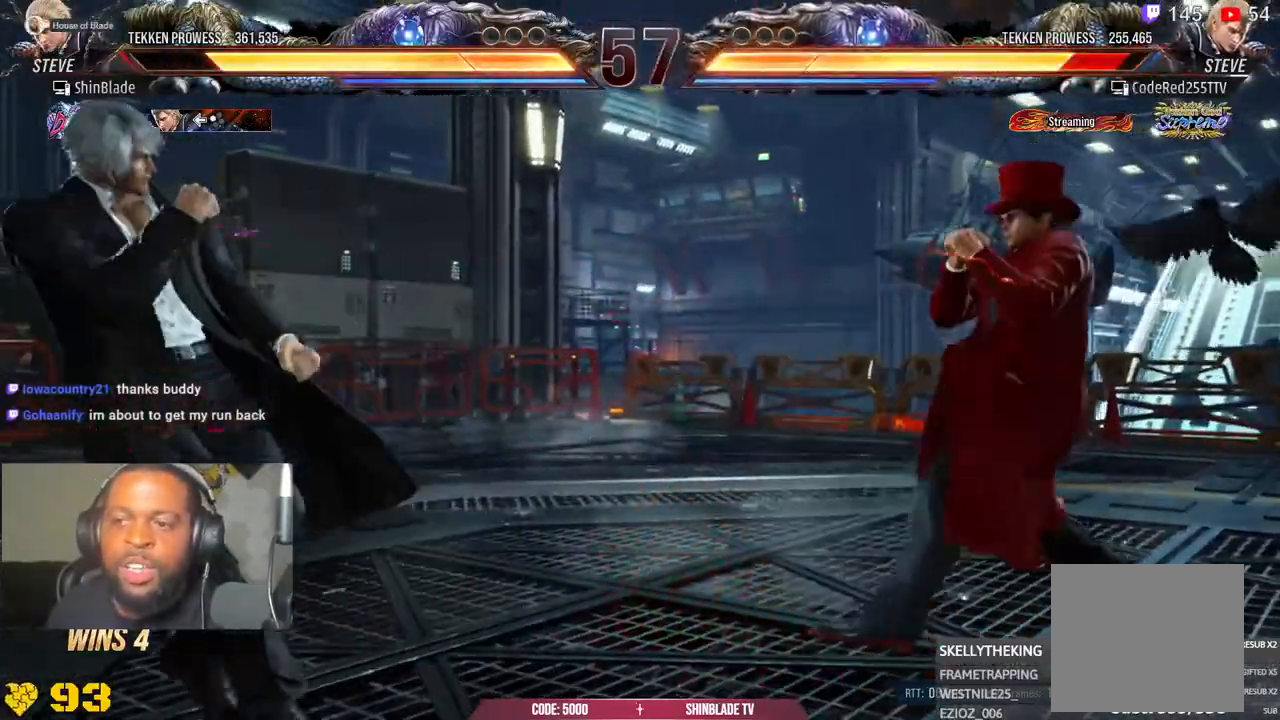
{"dt_ms": 500, "buttons": ["DPAD_DOWN", "DPAD_LEFT"], "left_stick": "center", "right_stick": "center", "events": [[200, "DPAD_RIGHT", "down"], [250, "CROSS", "down"], [250, "DPAD_DOWN", "down"], [300, "DPAD_RIGHT", "up"], [367, "DPAD_LEFT", "down"], [450, "CROSS", "up"]]}
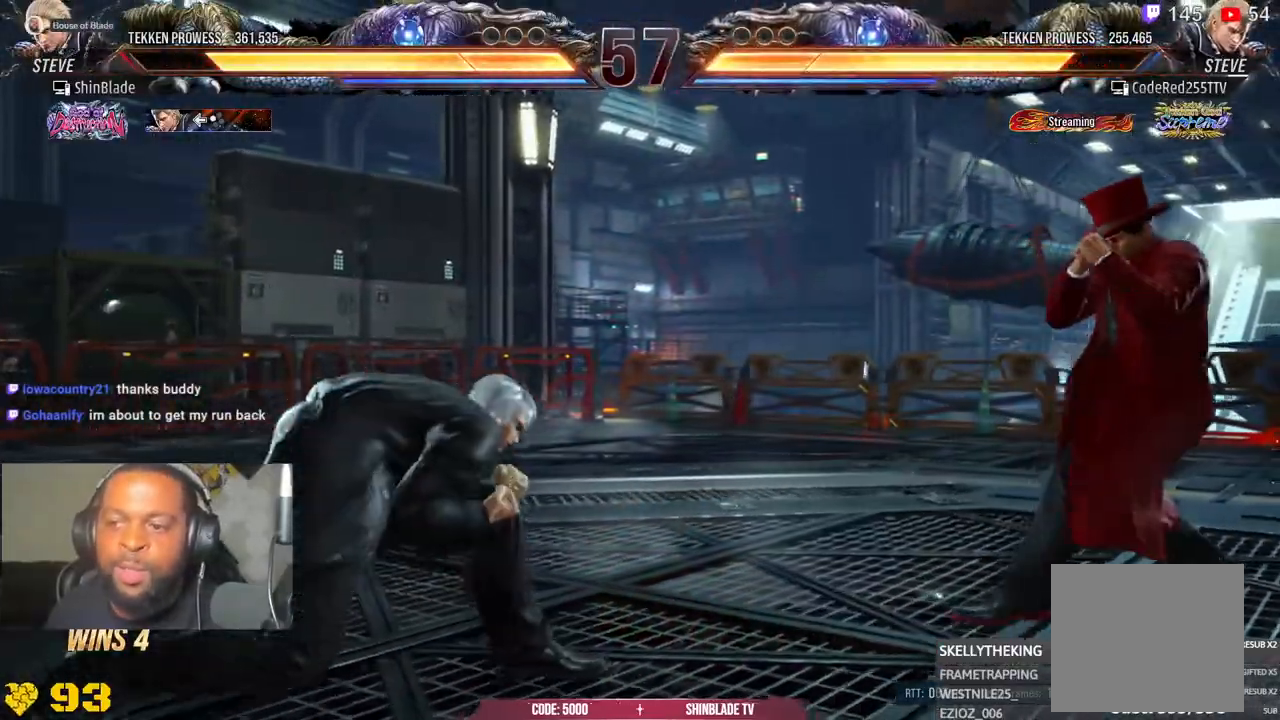
{"dt_ms": 500, "buttons": ["DPAD_DOWN", "DPAD_LEFT"], "left_stick": "center", "right_stick": "center", "events": [[33, "DPAD_DOWN", "up"], [50, "DPAD_LEFT", "up"], [100, "DPAD_LEFT", "down"], [150, "DPAD_LEFT", "up"], [250, "DPAD_LEFT", "down"], [350, "CIRCLE", "down"], [350, "CROSS", "down"], [450, "CIRCLE", "up"], [450, "CROSS", "up"], [500, "DPAD_DOWN", "down"]]}
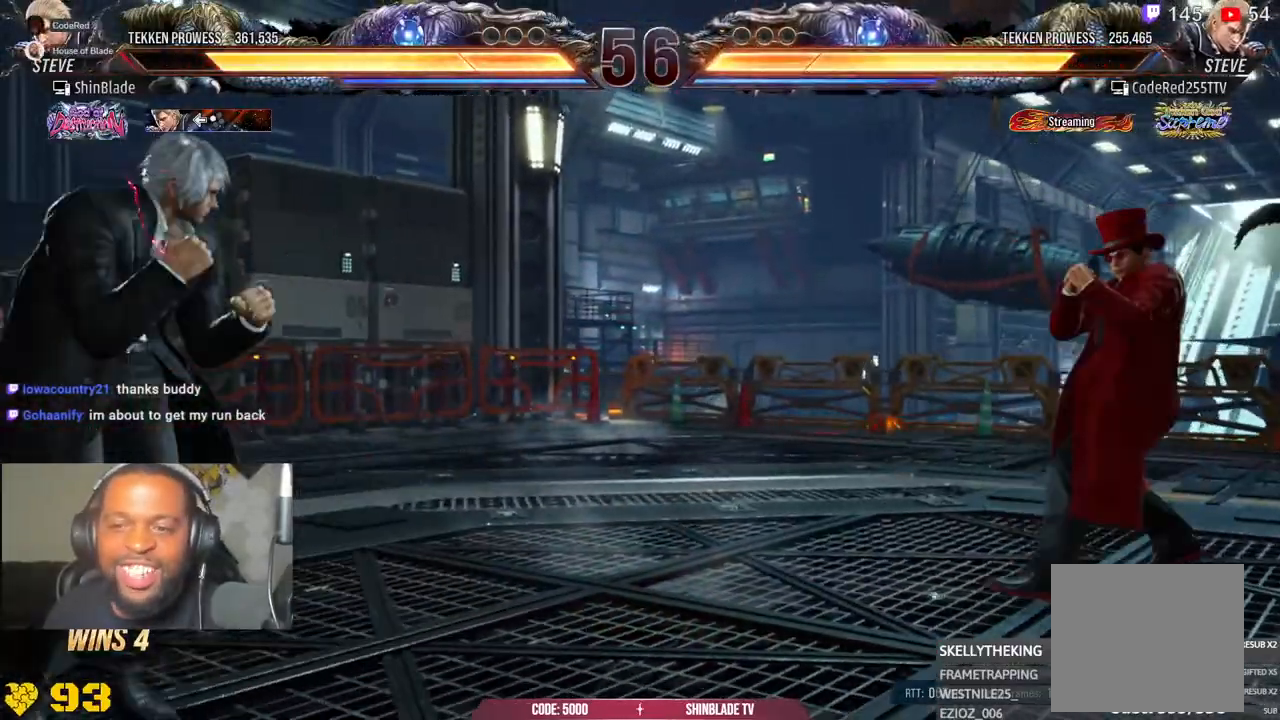
{"dt_ms": 500, "buttons": ["DPAD_DOWN"], "left_stick": "center", "right_stick": "center", "events": [[50, "DPAD_DOWN", "up"], [83, "DPAD_LEFT", "up"], [250, "CIRCLE", "down"], [250, "CROSS", "down"], [367, "CIRCLE", "up"], [367, "CROSS", "up"], [500, "DPAD_DOWN", "down"]]}
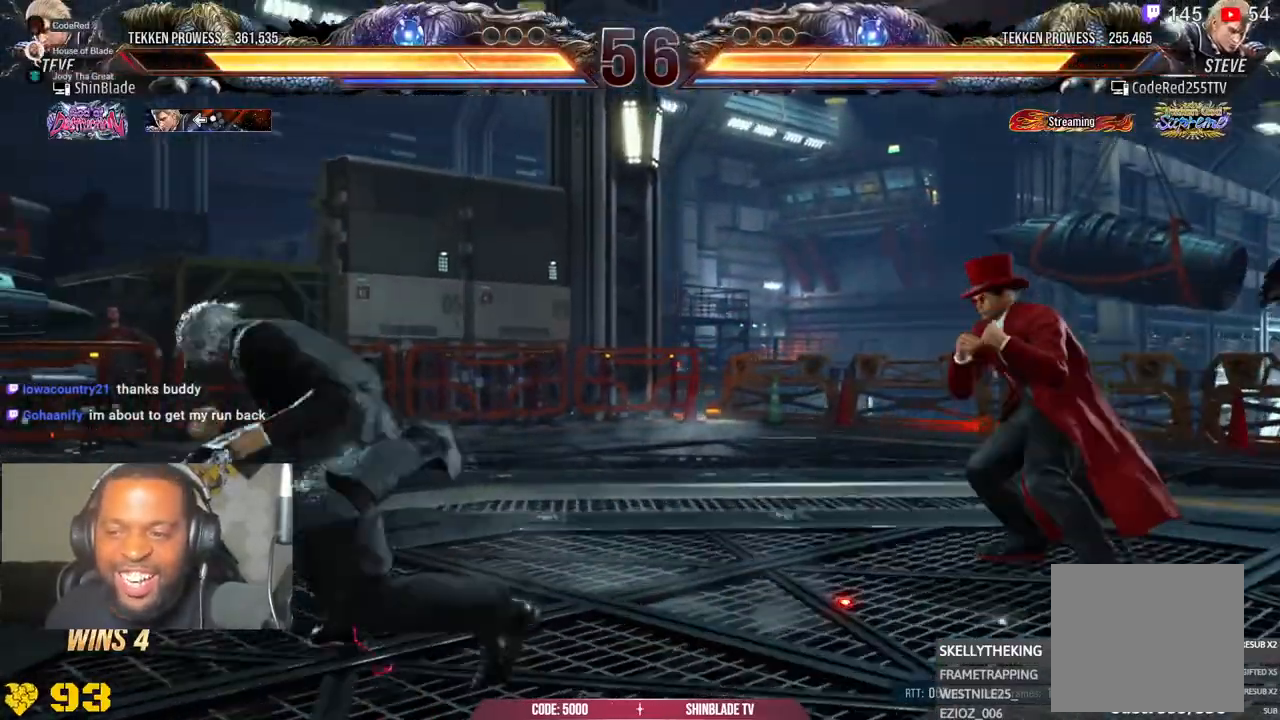
{"dt_ms": 500, "buttons": ["SQUARE", "TRIANGLE", "DPAD_RIGHT"], "left_stick": "center", "right_stick": "center", "events": [[150, "DPAD_DOWN", "up"], [233, "SQUARE", "down"], [350, "DPAD_RIGHT", "down"], [350, "SQUARE", "up"], [350, "TRIANGLE", "down"], [433, "SQUARE", "down"], [450, "DPAD_DOWN", "down"], [500, "DPAD_DOWN", "up"]]}
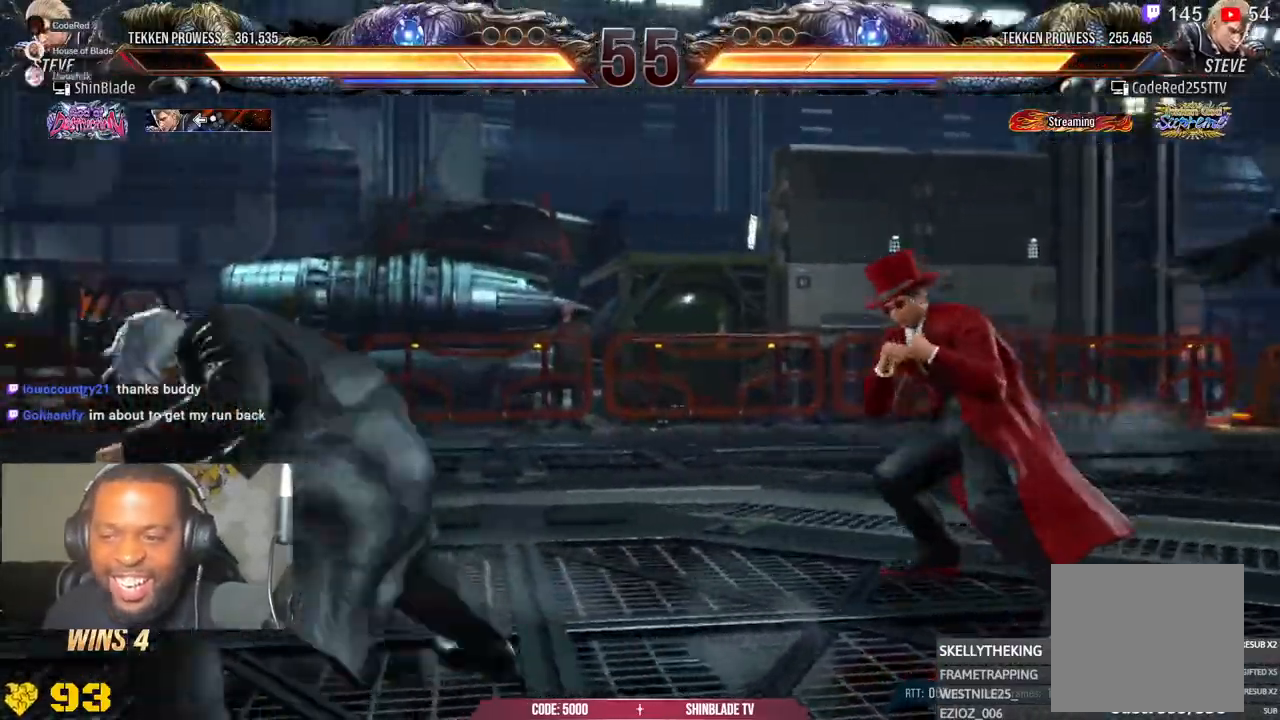
{"dt_ms": 1000, "buttons": ["DPAD_LEFT"], "left_stick": "center", "right_stick": "center"}
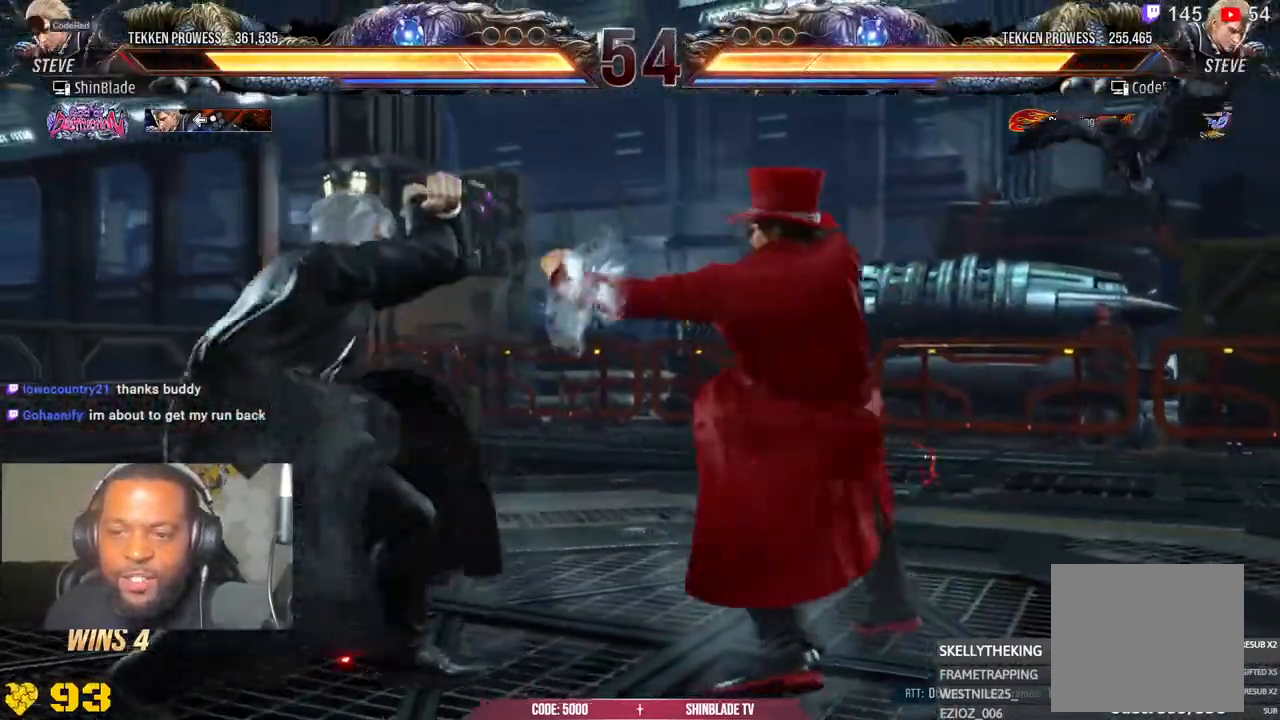
{"dt_ms": 500, "buttons": ["CIRCLE"], "left_stick": "center", "right_stick": "center", "events": [[83, "DPAD_LEFT", "up"], [167, "DPAD_DOWN", "down"], [217, "DPAD_DOWN", "up"], [300, "DPAD_DOWN", "down"], [467, "CIRCLE", "down"], [500, "DPAD_DOWN", "up"]]}
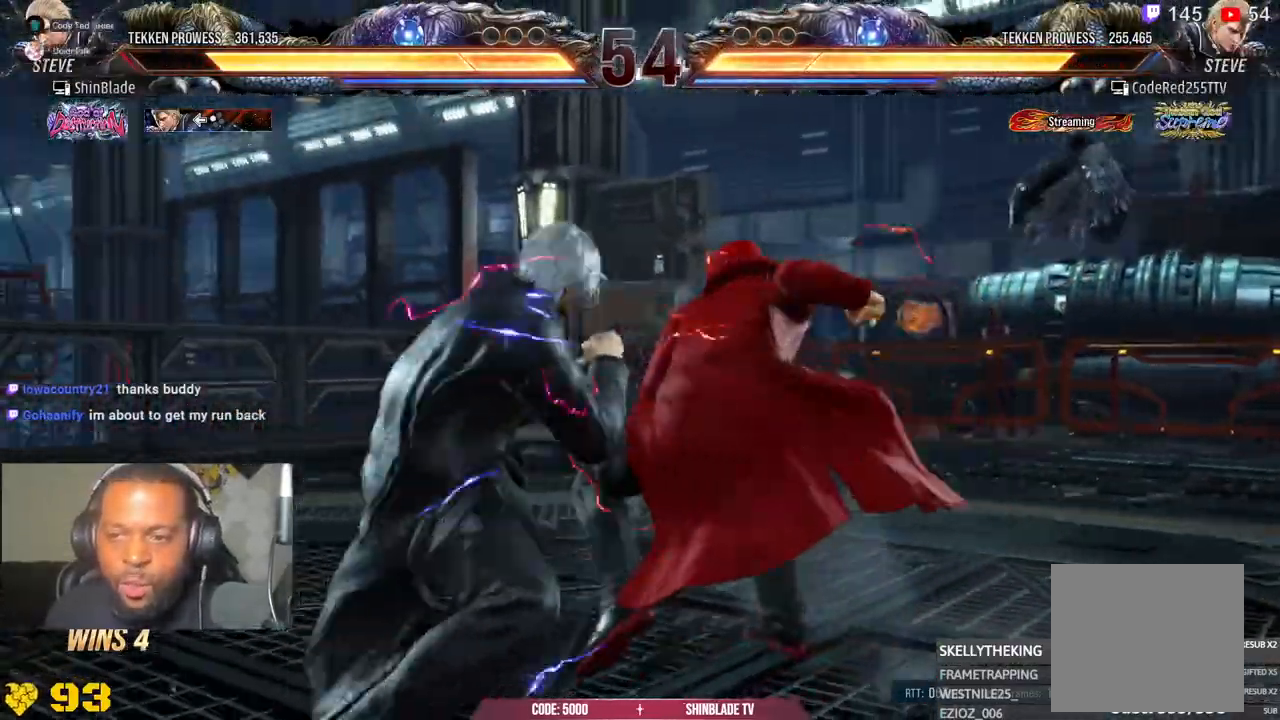
{"dt_ms": 500, "buttons": [], "left_stick": "center", "right_stick": "center", "events": [[167, "SQUARE", "down"], [300, "CIRCLE", "up"], [350, "SQUARE", "up"], [383, "TRIANGLE", "down"], [483, "TRIANGLE", "up"]]}
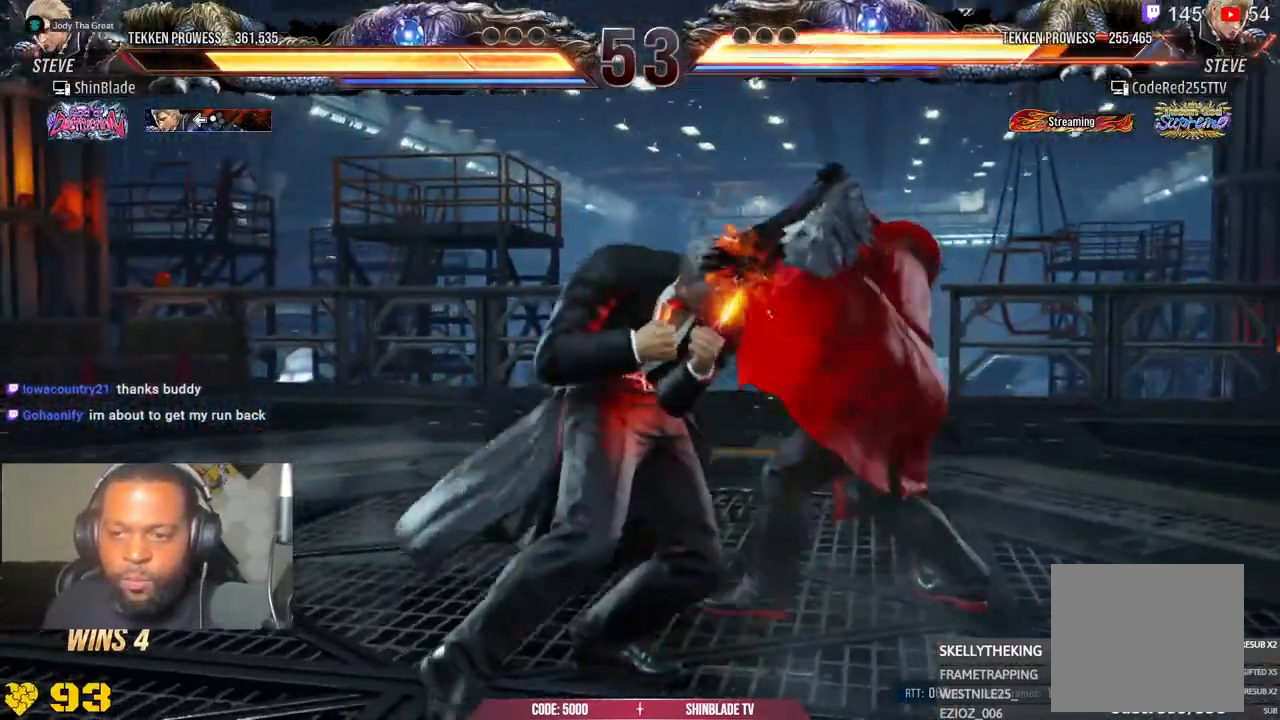
{"dt_ms": 500, "buttons": [], "left_stick": "center", "right_stick": "center", "events": [[217, "DPAD_RIGHT", "down"], [400, "DPAD_RIGHT", "up"]]}
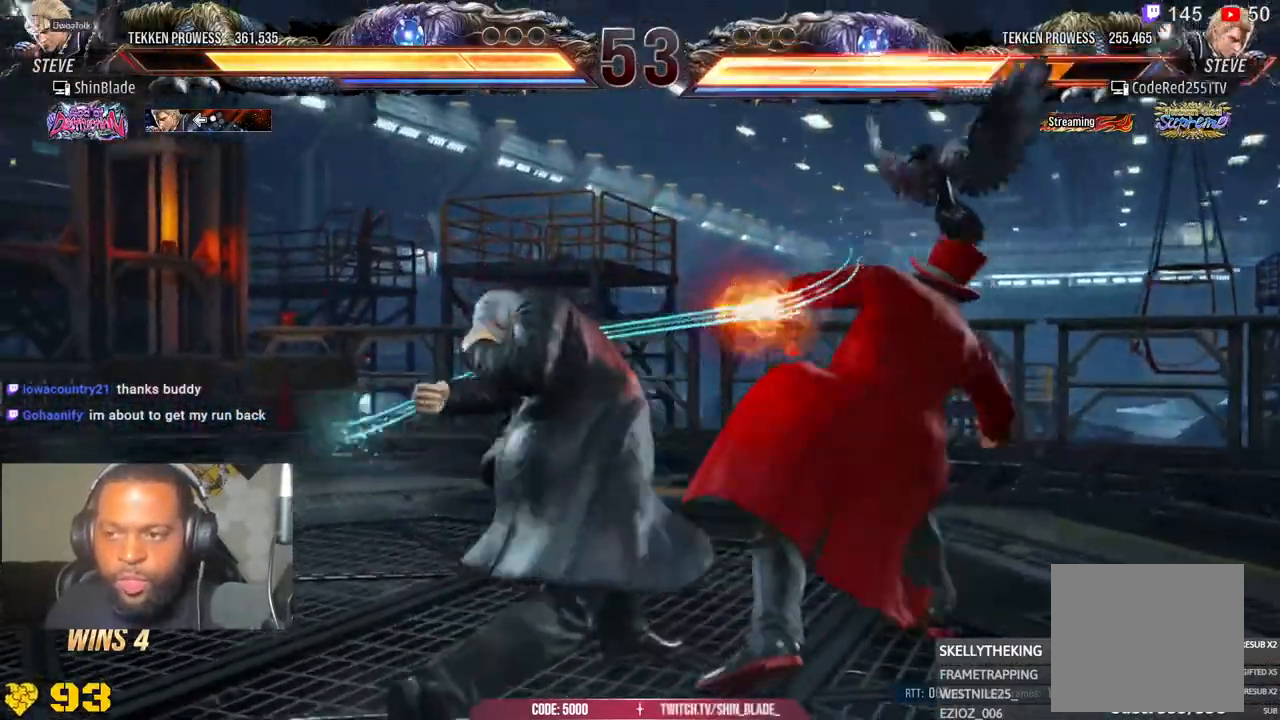
{"dt_ms": 500, "buttons": ["SQUARE"], "left_stick": "center", "right_stick": "center", "events": [[250, "DPAD_LEFT", "down"], [300, "CROSS", "down"], [417, "DPAD_LEFT", "up"], [450, "CROSS", "up"], [500, "SQUARE", "down"]]}
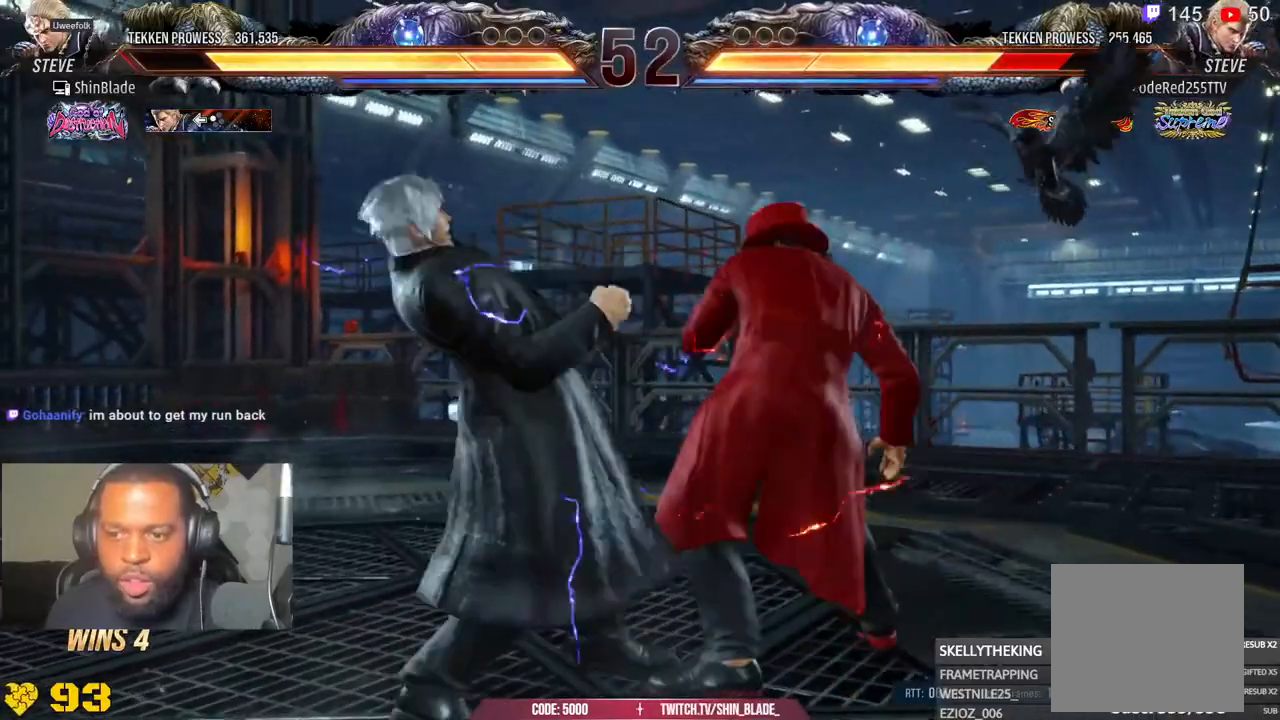
{"dt_ms": 500, "buttons": ["SQUARE", "DPAD_LEFT"], "left_stick": "center", "right_stick": "center", "events": [[100, "DPAD_LEFT", "down"], [100, "SQUARE", "up"], [150, "SQUARE", "down"], [217, "SQUARE", "up"], [250, "SQUARE", "down"], [317, "SQUARE", "up"], [450, "SQUARE", "down"]]}
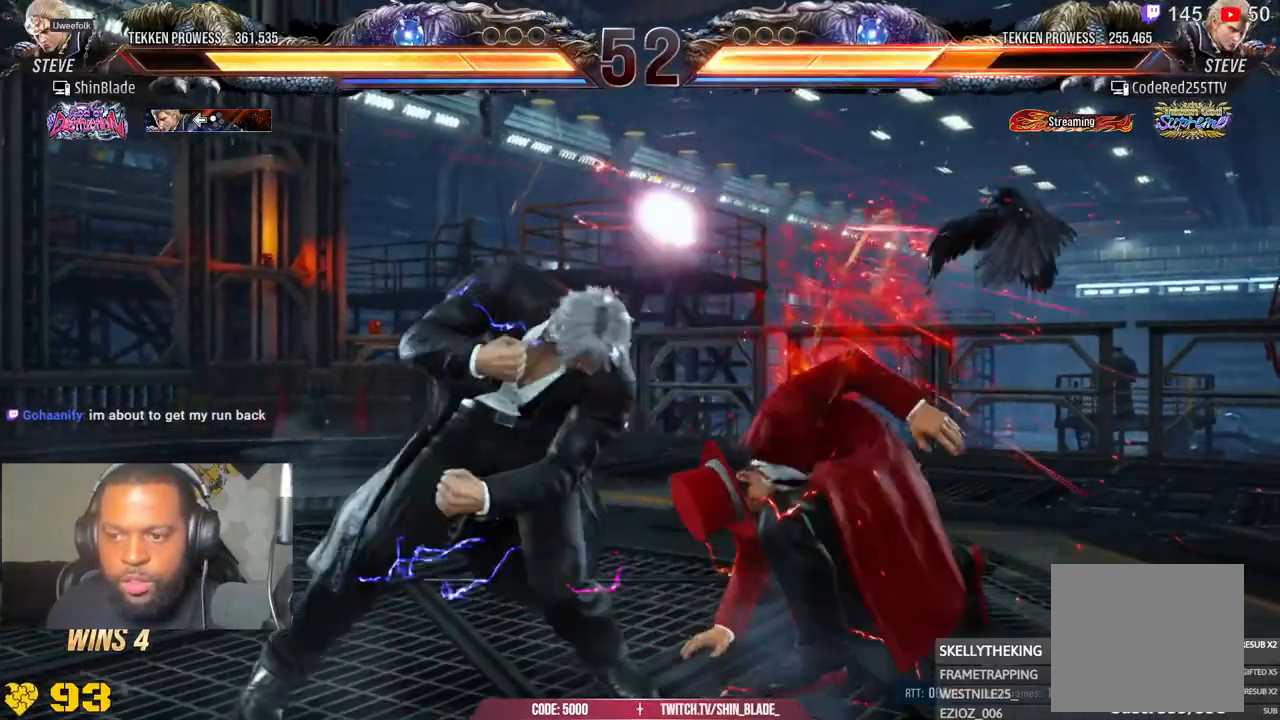
{"dt_ms": 500, "buttons": ["SQUARE", "TRIANGLE", "DPAD_RIGHT"], "left_stick": "center", "right_stick": "center", "events": [[50, "DPAD_LEFT", "up"], [100, "SQUARE", "up"], [267, "SQUARE", "down"], [267, "TRIANGLE", "down"], [333, "SQUARE", "up"], [350, "TRIANGLE", "up"], [400, "DPAD_RIGHT", "down"], [467, "SQUARE", "down"], [467, "TRIANGLE", "down"]]}
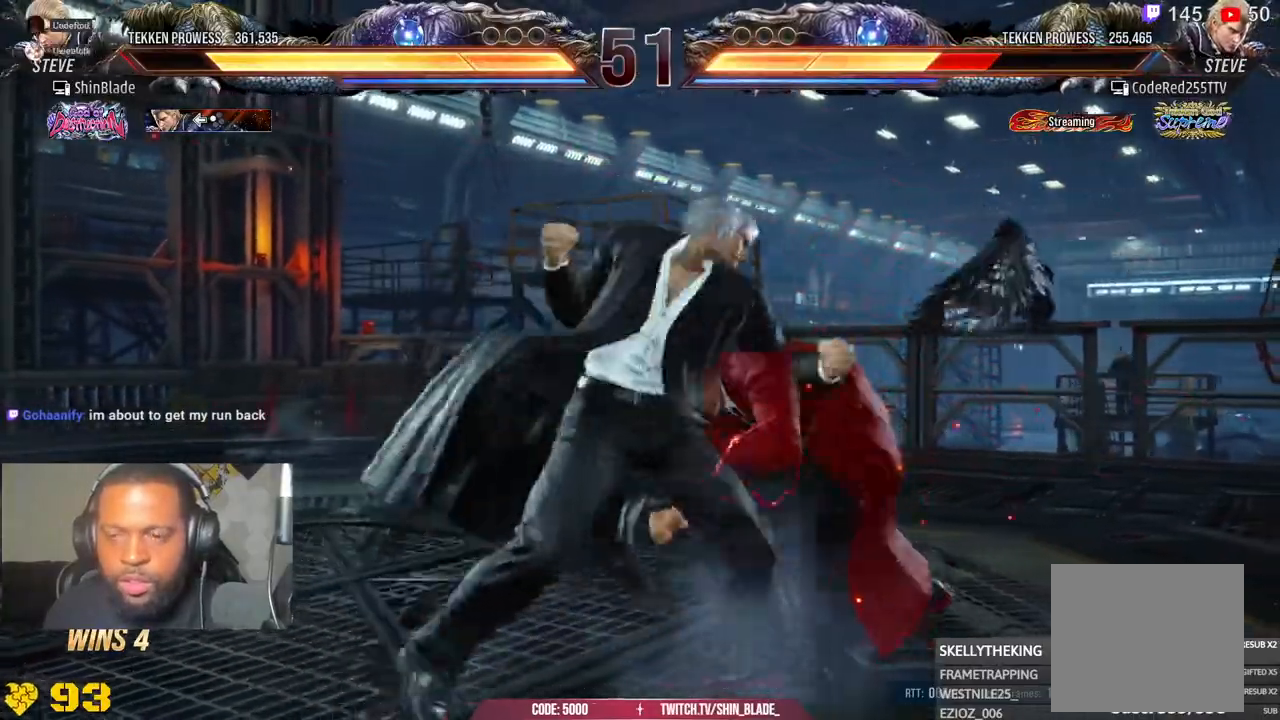
{"dt_ms": 500, "buttons": ["DPAD_RIGHT"], "left_stick": "center", "right_stick": "center", "events": [[17, "SQUARE", "up"], [17, "TRIANGLE", "up"], [100, "SQUARE", "down"], [100, "TRIANGLE", "down"], [167, "SQUARE", "up"], [167, "TRIANGLE", "up"], [250, "SQUARE", "down"], [250, "TRIANGLE", "down"], [300, "SQUARE", "up"], [300, "TRIANGLE", "up"], [367, "SQUARE", "down"], [367, "TRIANGLE", "down"], [417, "SQUARE", "up"], [433, "TRIANGLE", "up"]]}
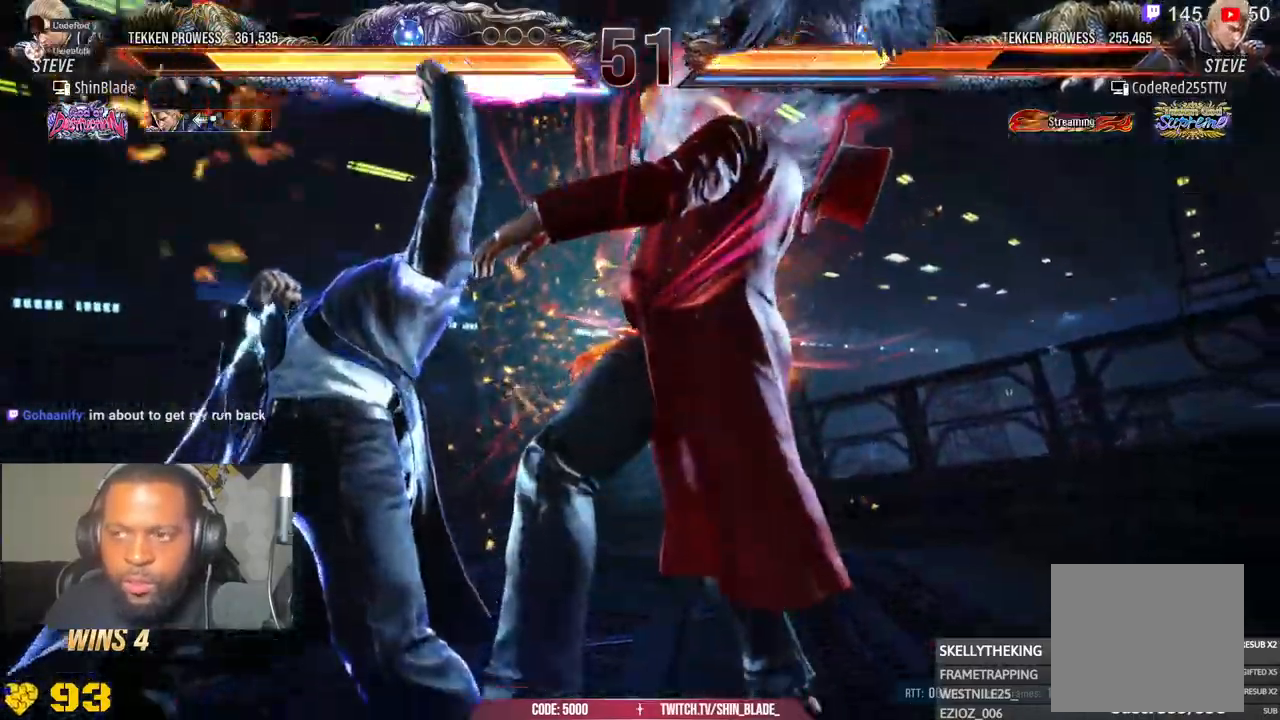
{"dt_ms": 500, "buttons": ["CROSS", "CIRCLE", "SQUARE", "TRIANGLE"], "left_stick": "center", "right_stick": "center", "events": [[50, "SQUARE", "down"], [100, "SQUARE", "up"], [150, "SQUARE", "down"], [150, "TRIANGLE", "down"], [183, "DPAD_DOWN", "down"], [250, "SQUARE", "up"], [267, "DPAD_RIGHT", "up"], [283, "DPAD_DOWN", "up"], [317, "SQUARE", "down"], [350, "DPAD_DOWN", "down"], [383, "CIRCLE", "down"], [383, "DPAD_RIGHT", "down"], [417, "DPAD_RIGHT", "up"], [417, "SQUARE", "up"], [467, "DPAD_DOWN", "up"], [500, "CROSS", "down"], [500, "SQUARE", "down"]]}
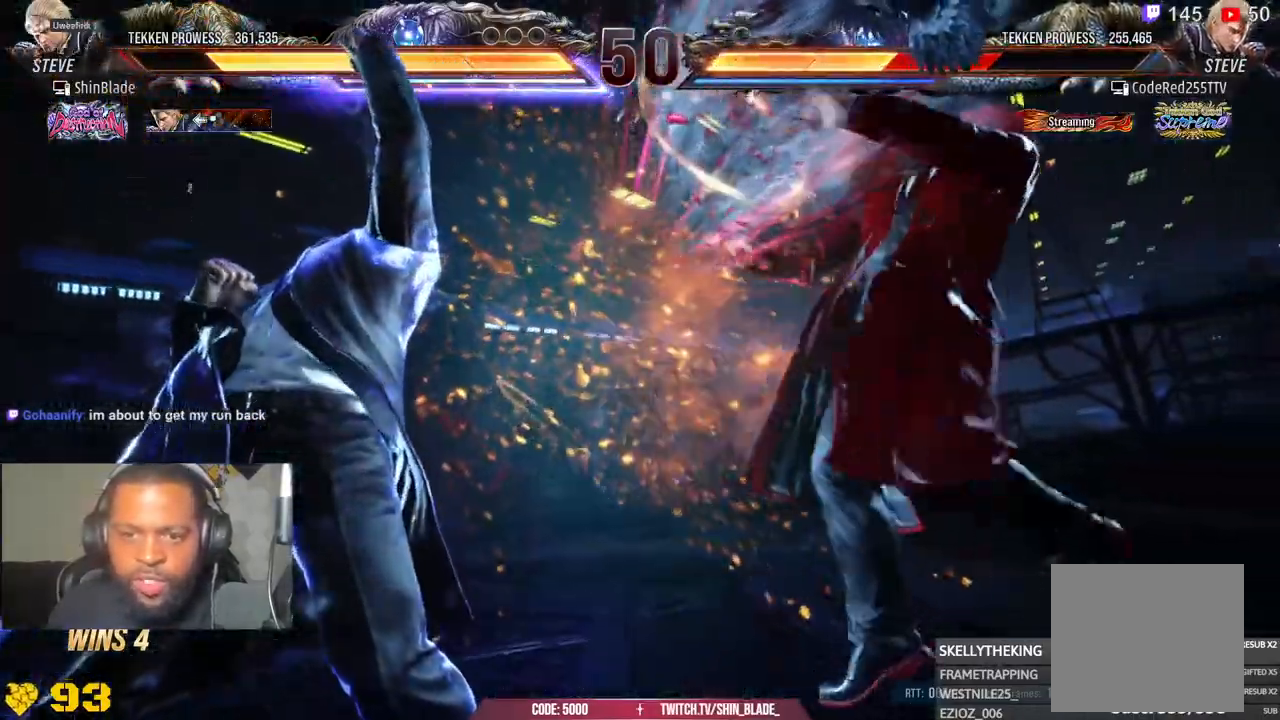
{"dt_ms": 1000, "buttons": ["CROSS", "CIRCLE"], "left_stick": "center", "right_stick": "center"}
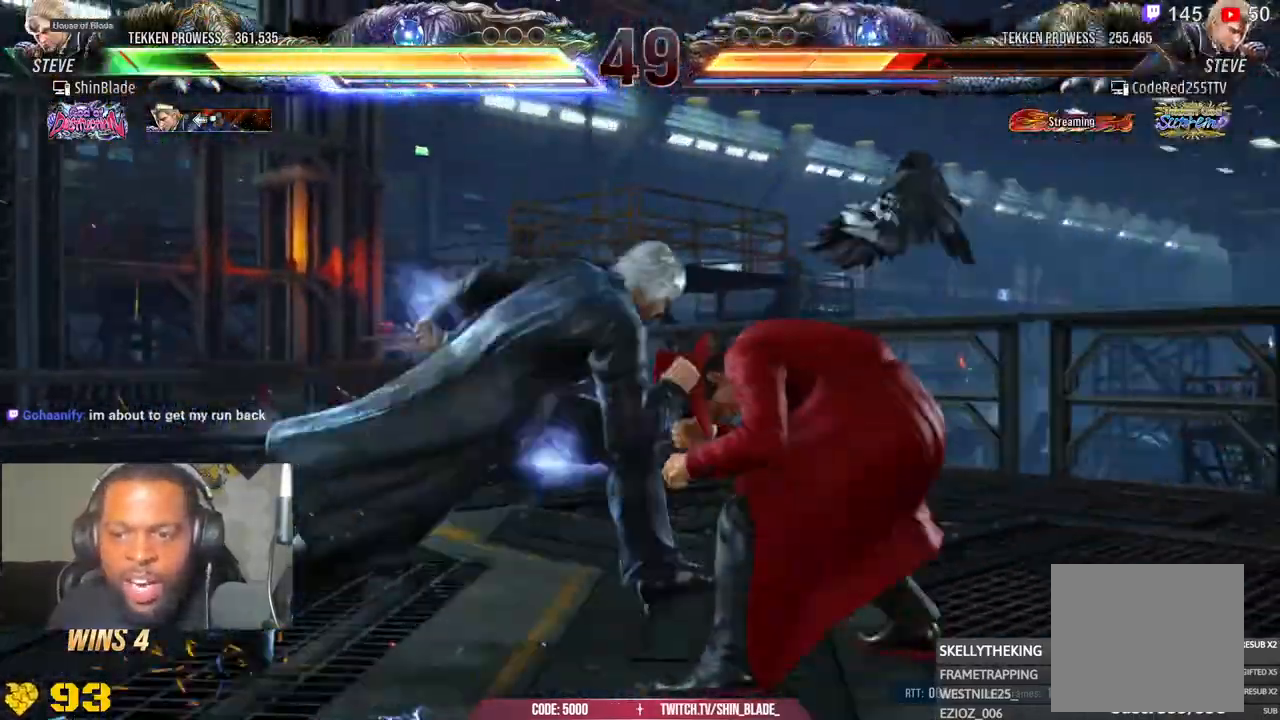
{"dt_ms": 500, "buttons": ["TRIANGLE"], "left_stick": "center", "right_stick": "center", "events": [[17, "CIRCLE", "up"], [17, "DPAD_RIGHT", "down"], [67, "CROSS", "up"], [67, "TRIANGLE", "down"], [150, "DPAD_RIGHT", "up"], [367, "SQUARE", "down"], [450, "SQUARE", "up"]]}
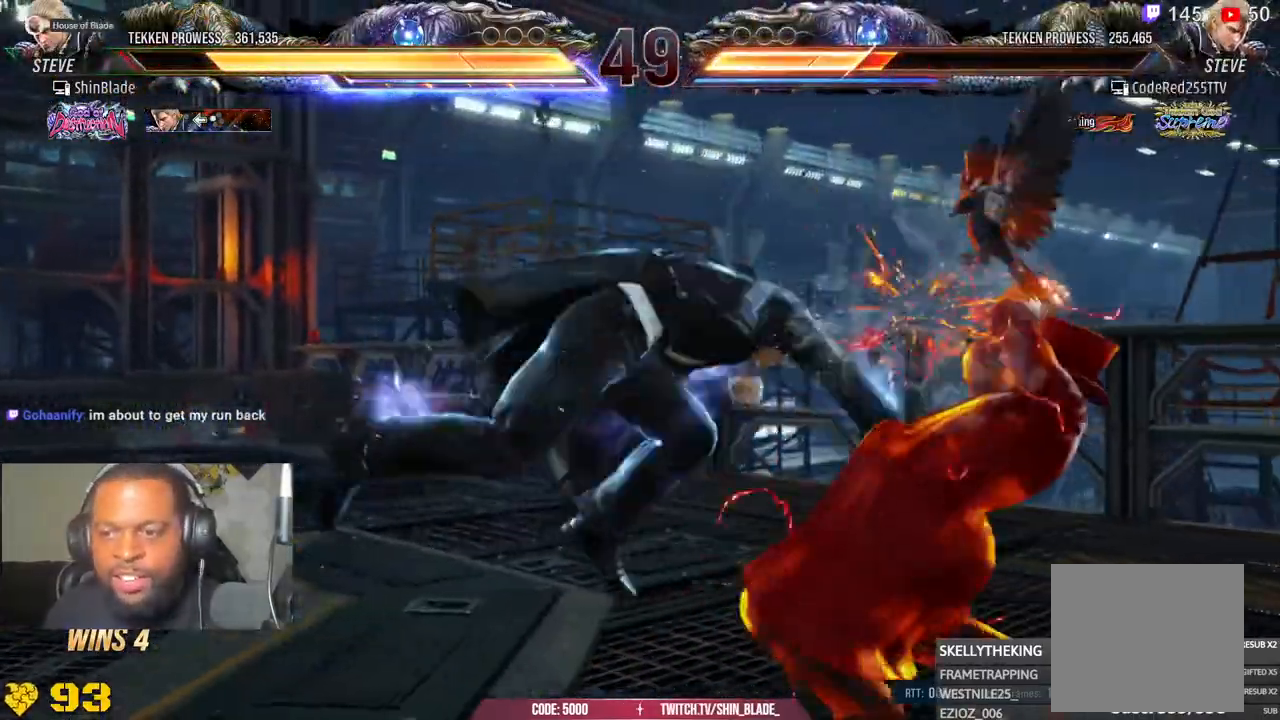
{"dt_ms": 500, "buttons": ["DPAD_RIGHT"], "left_stick": "center", "right_stick": "center", "events": [[17, "SQUARE", "down"], [167, "SQUARE", "up"], [183, "TRIANGLE", "up"], [400, "DPAD_DOWN", "down"], [467, "DPAD_RIGHT", "down"], [500, "DPAD_DOWN", "up"]]}
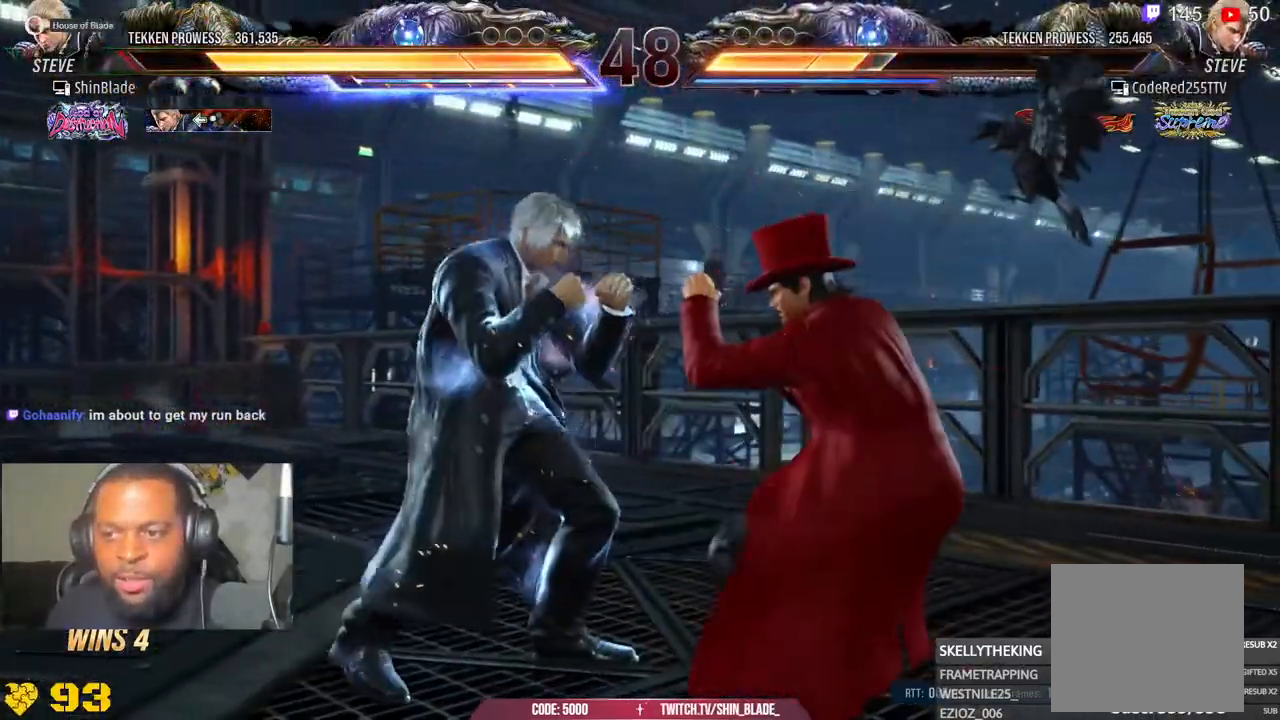
{"dt_ms": 500, "buttons": ["TRIANGLE", "DPAD_RIGHT"], "left_stick": "center", "right_stick": "center", "events": [[33, "TRIANGLE", "down"], [167, "TRIANGLE", "up"], [200, "SQUARE", "down"], [233, "TRIANGLE", "down"], [283, "SQUARE", "up"]]}
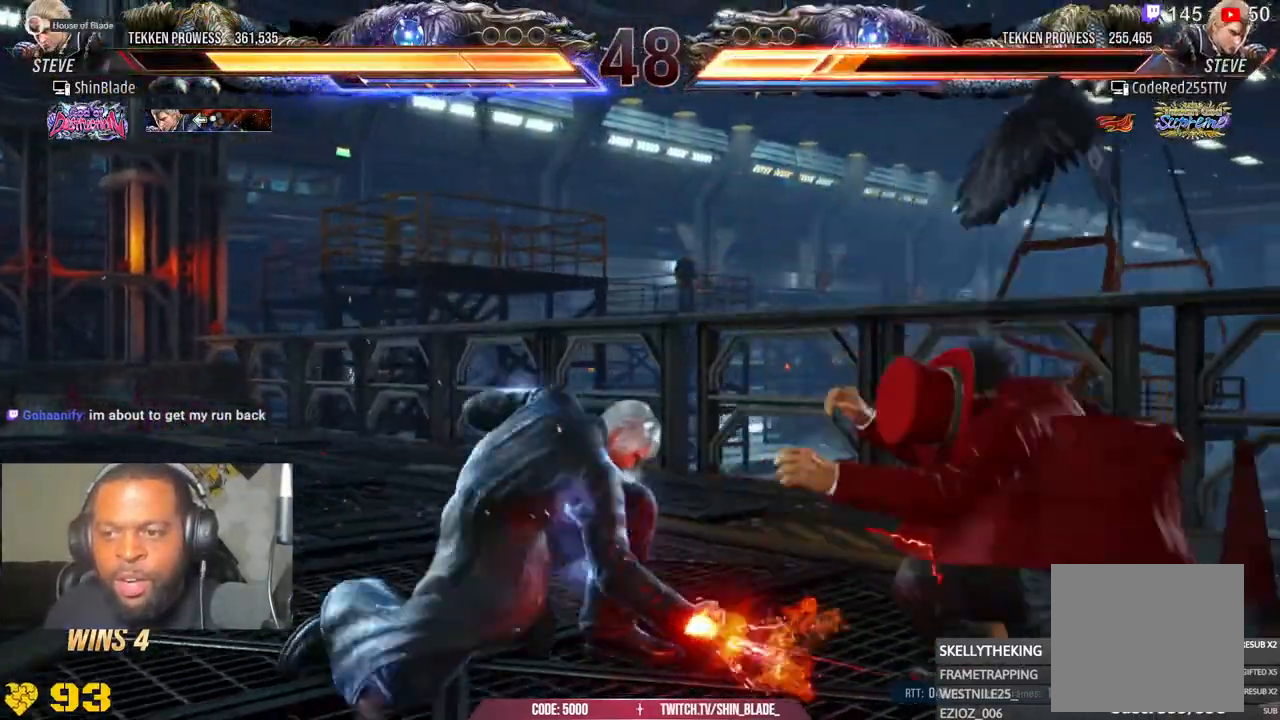
{"dt_ms": 500, "buttons": ["SQUARE", "DPAD_LEFT"], "left_stick": "center", "right_stick": "center", "events": [[17, "SQUARE", "down"], [167, "TRIANGLE", "up"], [233, "SQUARE", "up"], [300, "DPAD_RIGHT", "up"], [400, "DPAD_LEFT", "down"], [417, "SQUARE", "down"]]}
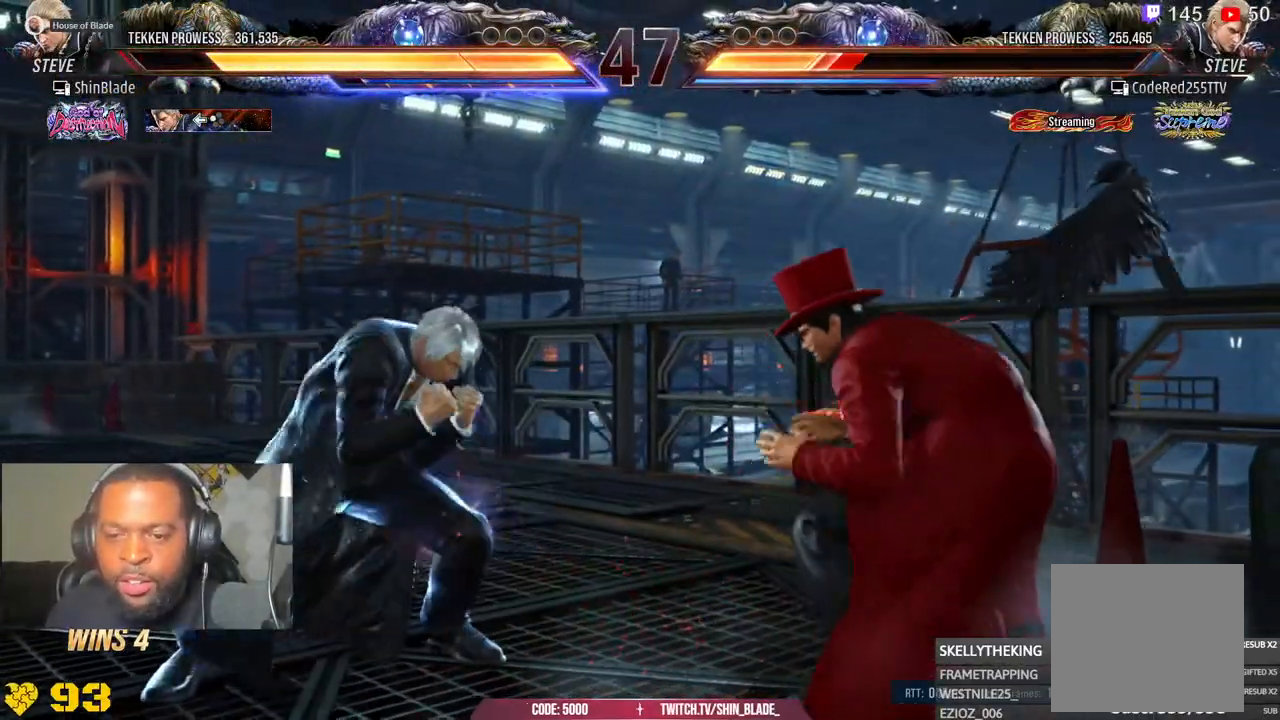
{"dt_ms": 500, "buttons": ["SQUARE", "DPAD_LEFT"], "left_stick": "center", "right_stick": "center", "events": [[100, "SQUARE", "up"], [433, "SQUARE", "down"]]}
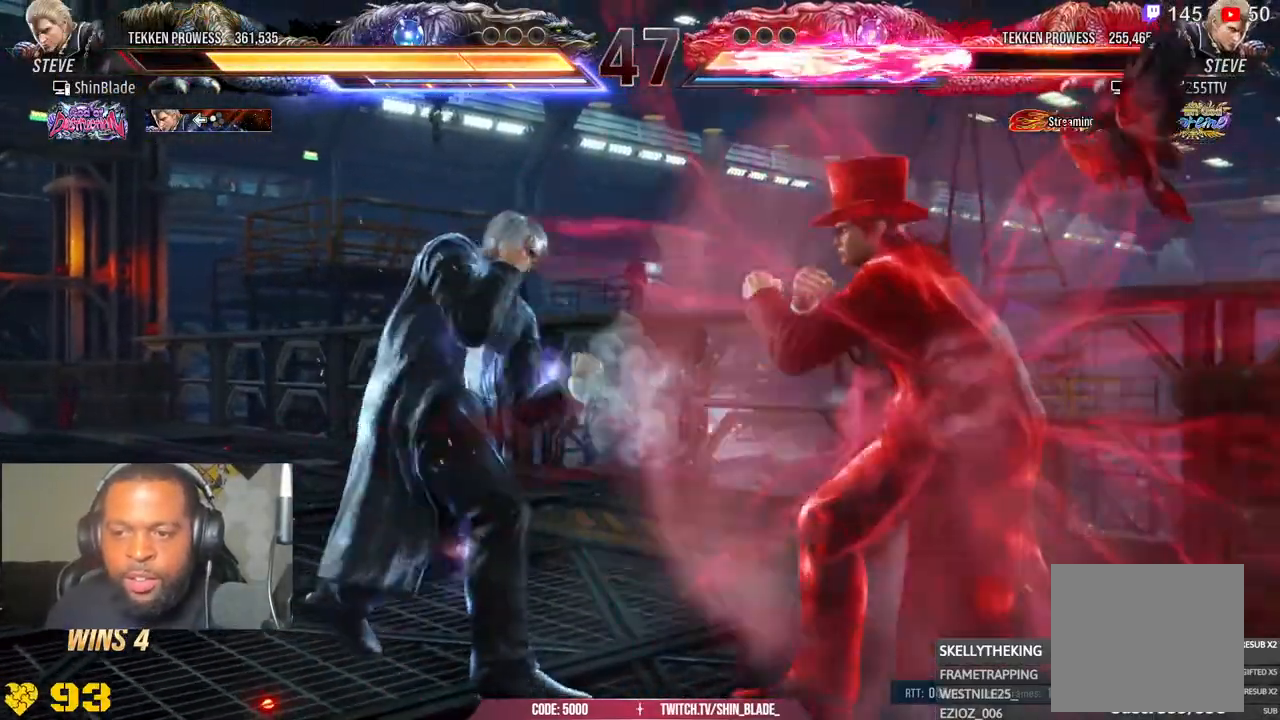
{"dt_ms": 500, "buttons": ["TRIANGLE", "DPAD_LEFT"], "left_stick": "center", "right_stick": "center", "events": [[133, "SQUARE", "up"], [133, "TRIANGLE", "down"], [217, "SQUARE", "down"], [250, "TRIANGLE", "up"], [300, "TRIANGLE", "down"], [317, "SQUARE", "up"], [367, "SQUARE", "down"], [383, "TRIANGLE", "up"], [433, "TRIANGLE", "down"], [450, "TRIANGLE", "up"], [500, "SQUARE", "up"], [500, "TRIANGLE", "down"]]}
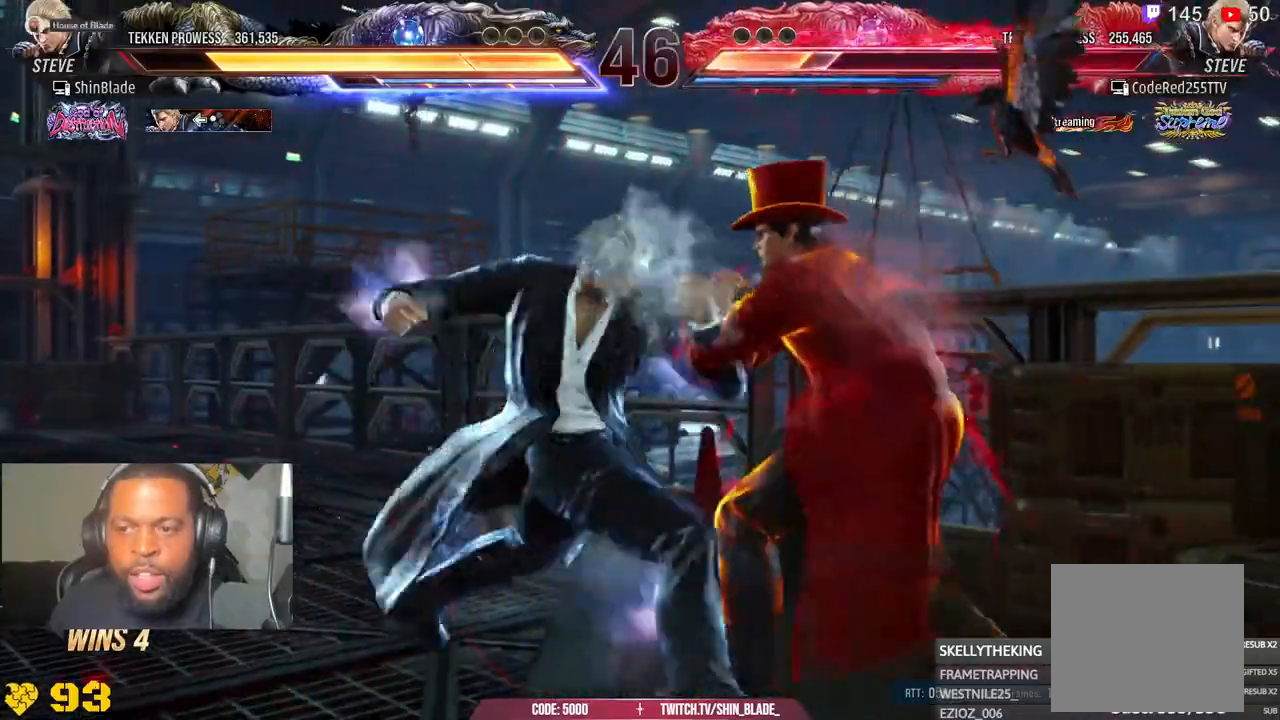
{"dt_ms": 500, "buttons": ["SQUARE", "TRIANGLE", "DPAD_LEFT"], "left_stick": "center", "right_stick": "center", "events": [[67, "SQUARE", "down"], [167, "SQUARE", "up"], [267, "SQUARE", "down"], [383, "SQUARE", "up"], [433, "SQUARE", "down"]]}
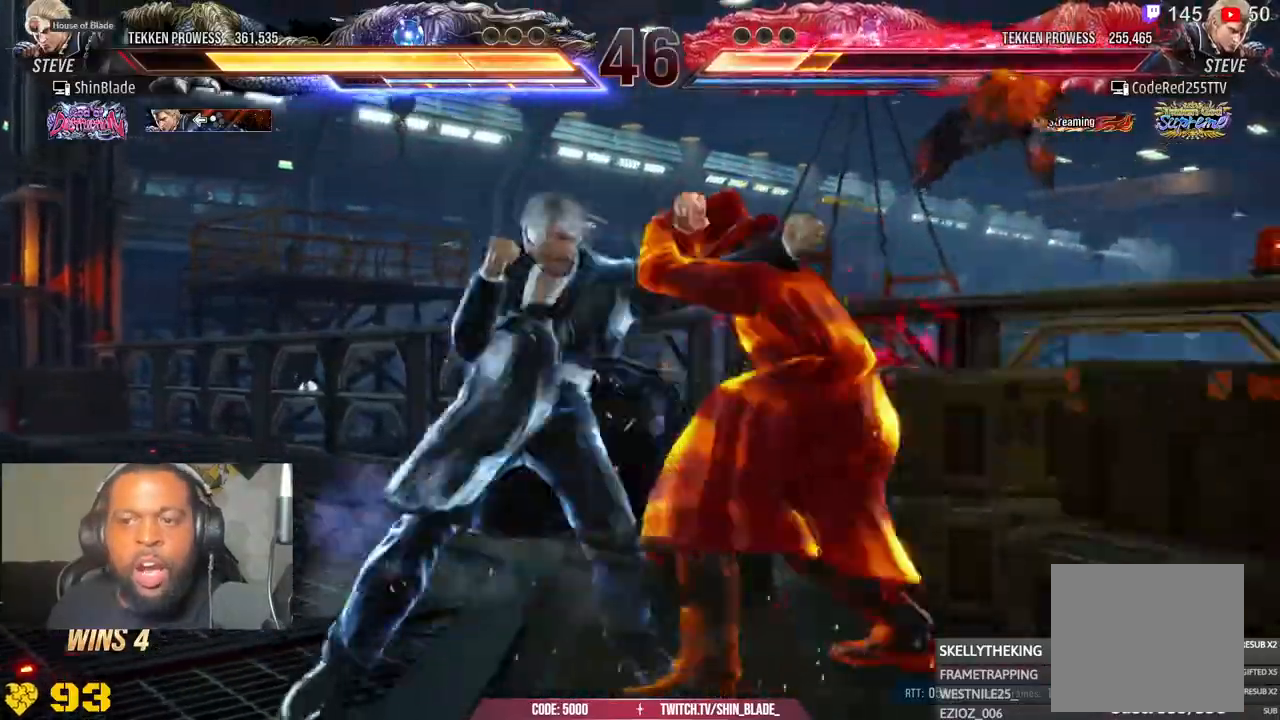
{"dt_ms": 500, "buttons": ["TRIANGLE", "DPAD_LEFT"], "left_stick": "center", "right_stick": "center", "events": [[100, "TRIANGLE", "up"], [133, "SQUARE", "up"], [300, "TRIANGLE", "down"], [383, "TRIANGLE", "up"], [383, "right_stick", "down"], [450, "TRIANGLE", "down"], [450, "right_stick", "center"]]}
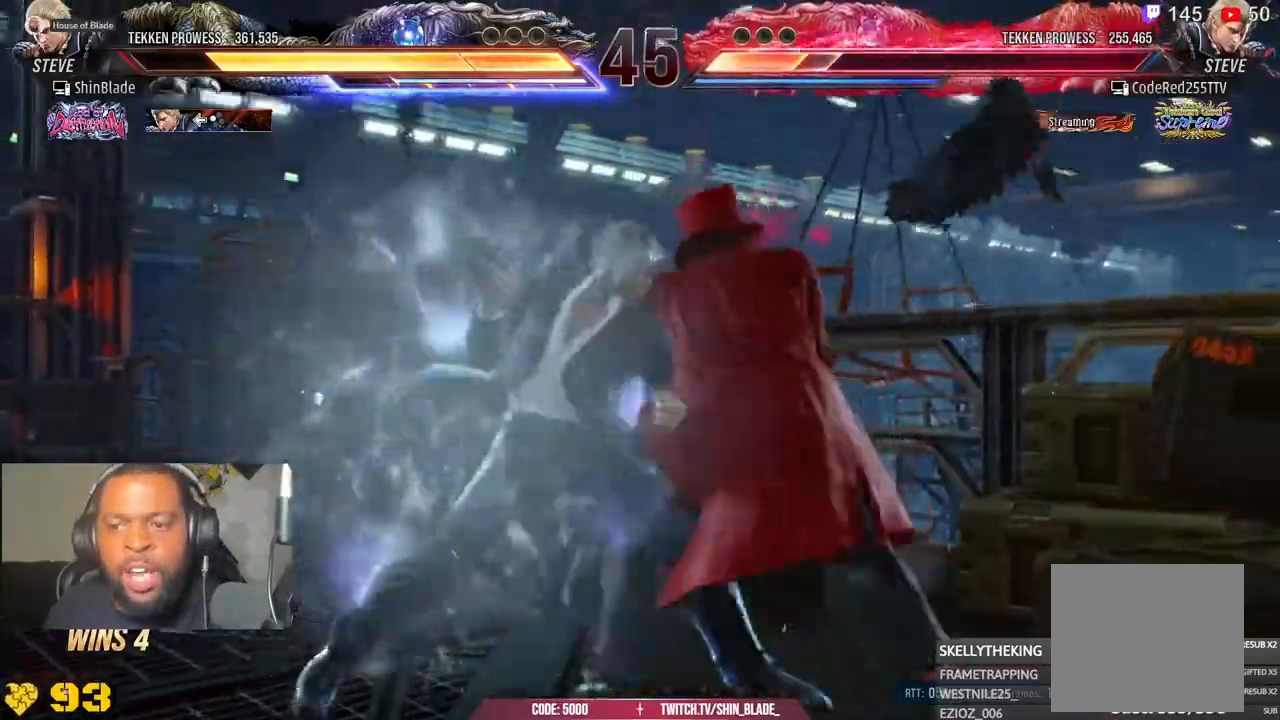
{"dt_ms": 500, "buttons": ["CROSS", "SQUARE", "TRIANGLE", "DPAD_LEFT"], "left_stick": "center", "right_stick": "center"}
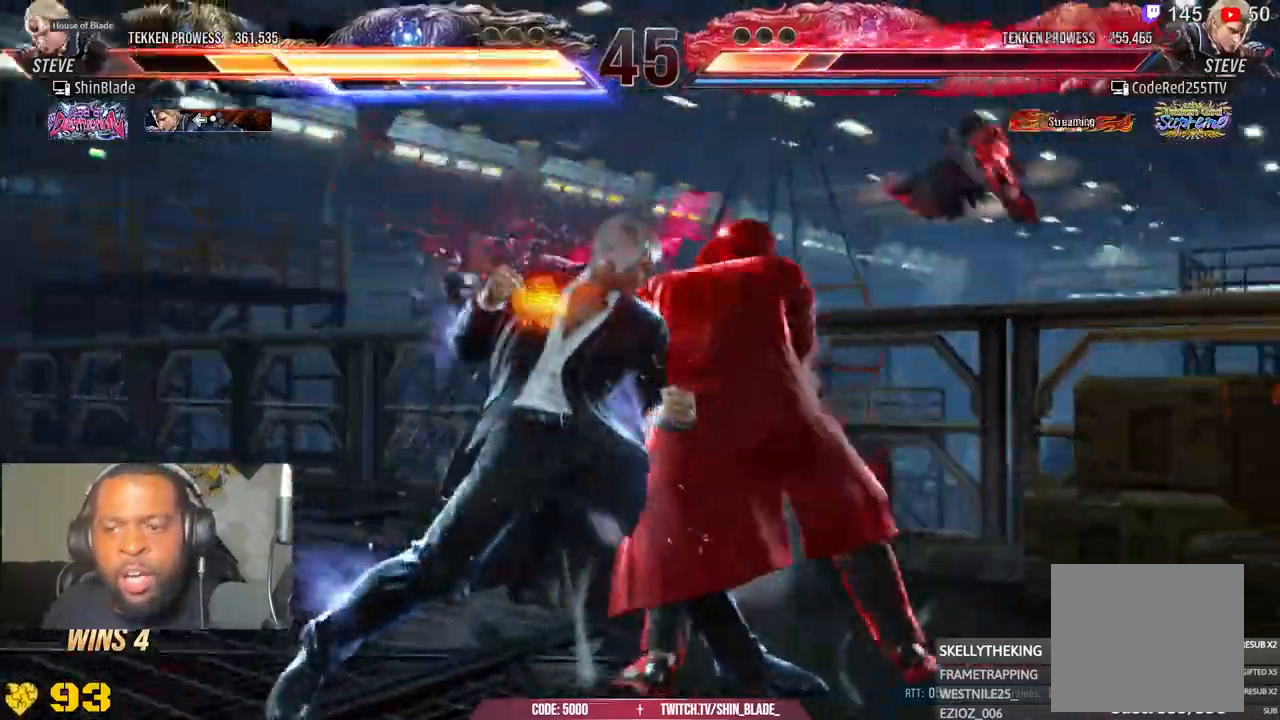
{"dt_ms": 500, "buttons": ["DPAD_LEFT"], "left_stick": "center", "right_stick": "center", "events": [[83, "CROSS", "up"], [83, "SQUARE", "up"], [150, "CROSS", "down"], [150, "SQUARE", "down"], [233, "CROSS", "up"], [233, "SQUARE", "up"], [283, "CROSS", "down"], [283, "SQUARE", "down"], [367, "CROSS", "up"], [383, "SQUARE", "up"], [433, "DPAD_LEFT", "up"], [433, "TRIANGLE", "up"], [500, "DPAD_LEFT", "down"]]}
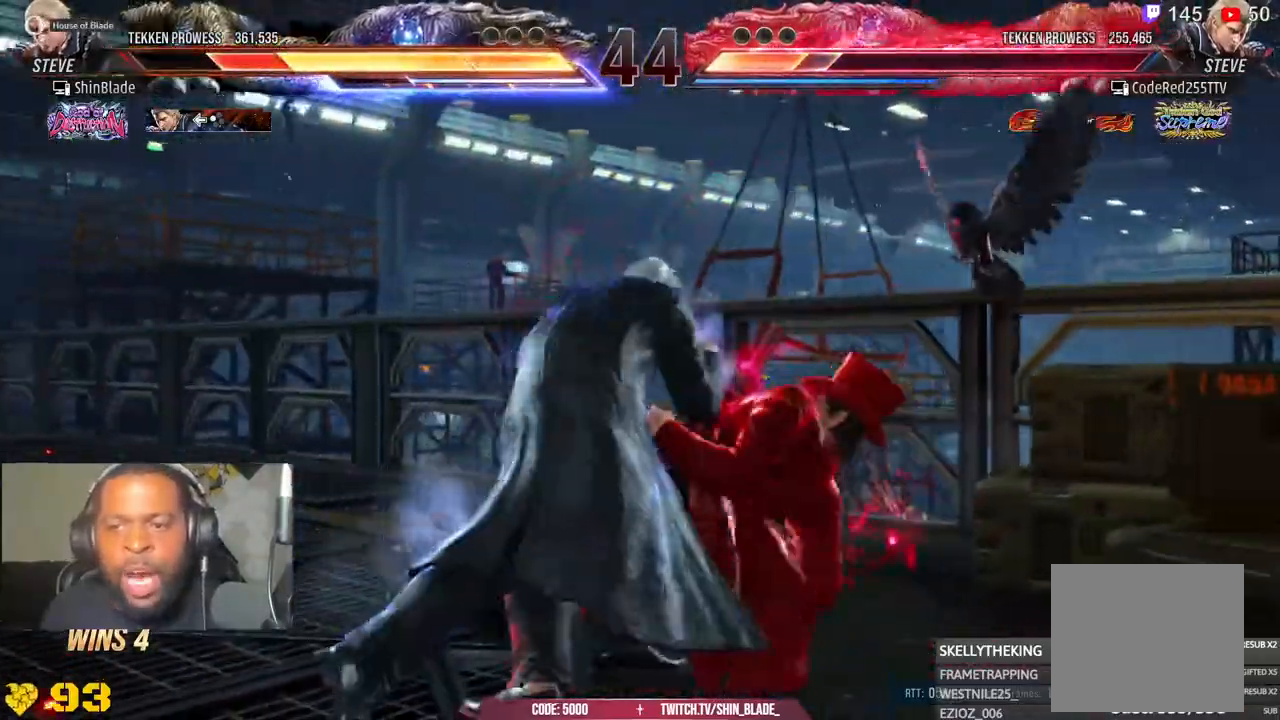
{"dt_ms": 500, "buttons": ["CROSS", "DPAD_UP", "DPAD_LEFT"], "left_stick": "center", "right_stick": "center", "events": [[100, "CROSS", "down"], [400, "CROSS", "up"], [400, "DPAD_UP", "down"], [450, "CROSS", "down"]]}
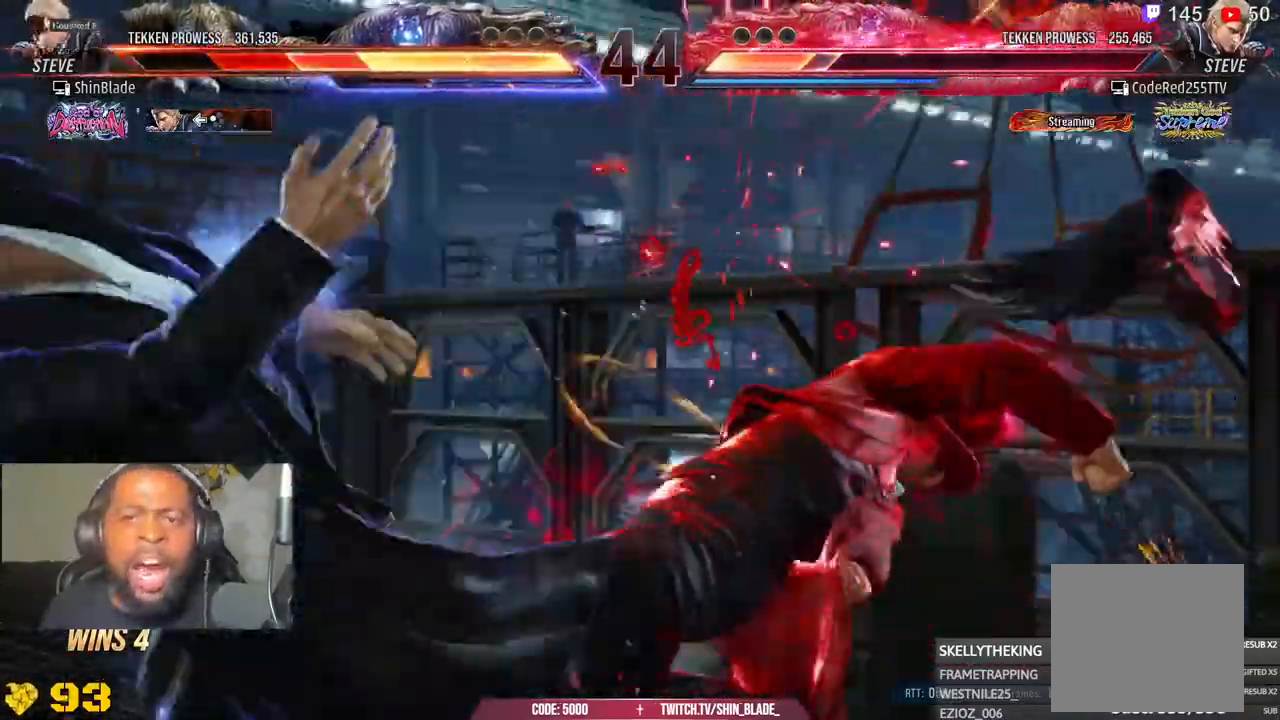
{"dt_ms": 500, "buttons": ["CROSS", "DPAD_LEFT"], "left_stick": "center", "right_stick": "center", "events": [[17, "DPAD_LEFT", "up"], [100, "DPAD_LEFT", "down"], [100, "DPAD_UP", "up"], [133, "DPAD_DOWN", "down"], [200, "CROSS", "up"], [217, "DPAD_DOWN", "up"], [300, "CROSS", "down"], [317, "DPAD_DOWN", "down"], [383, "CROSS", "up"], [417, "DPAD_DOWN", "up"], [450, "CROSS", "down"]]}
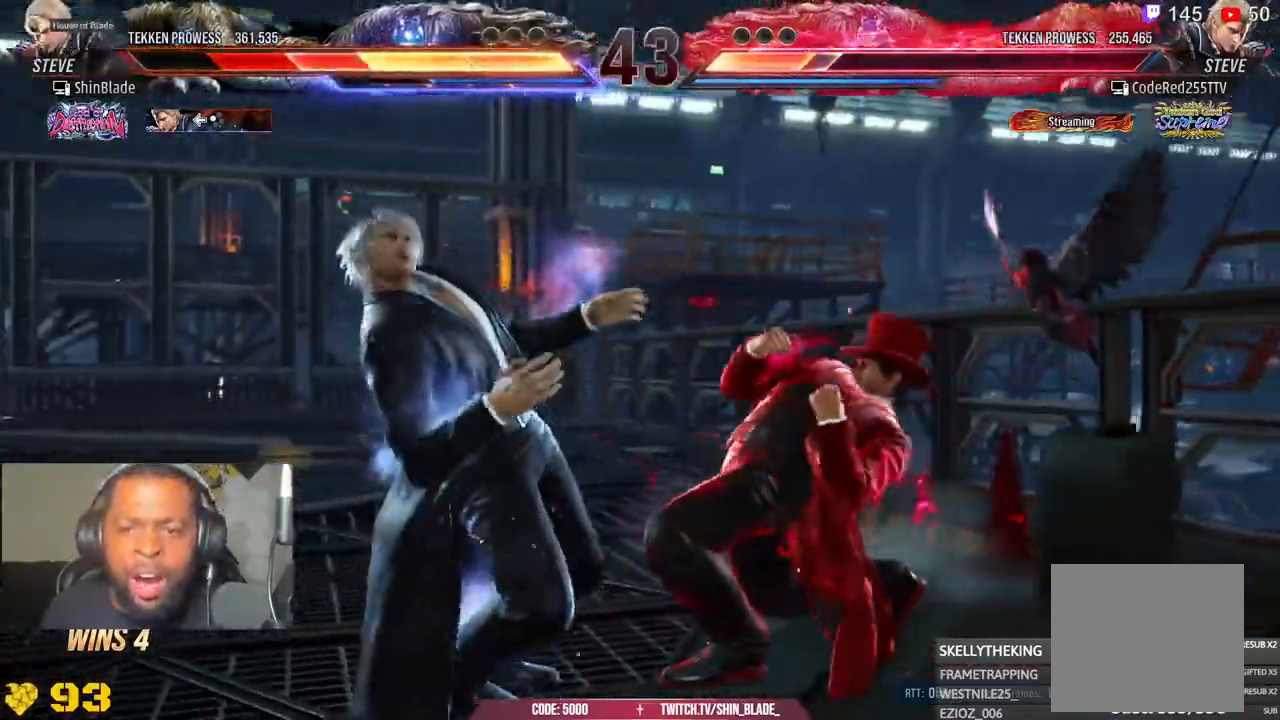
{"dt_ms": 500, "buttons": ["DPAD_LEFT"], "left_stick": "center", "right_stick": "center", "events": [[17, "DPAD_DOWN", "down"], [67, "DPAD_DOWN", "up"], [83, "CROSS", "up"], [150, "CROSS", "down"], [467, "CROSS", "up"]]}
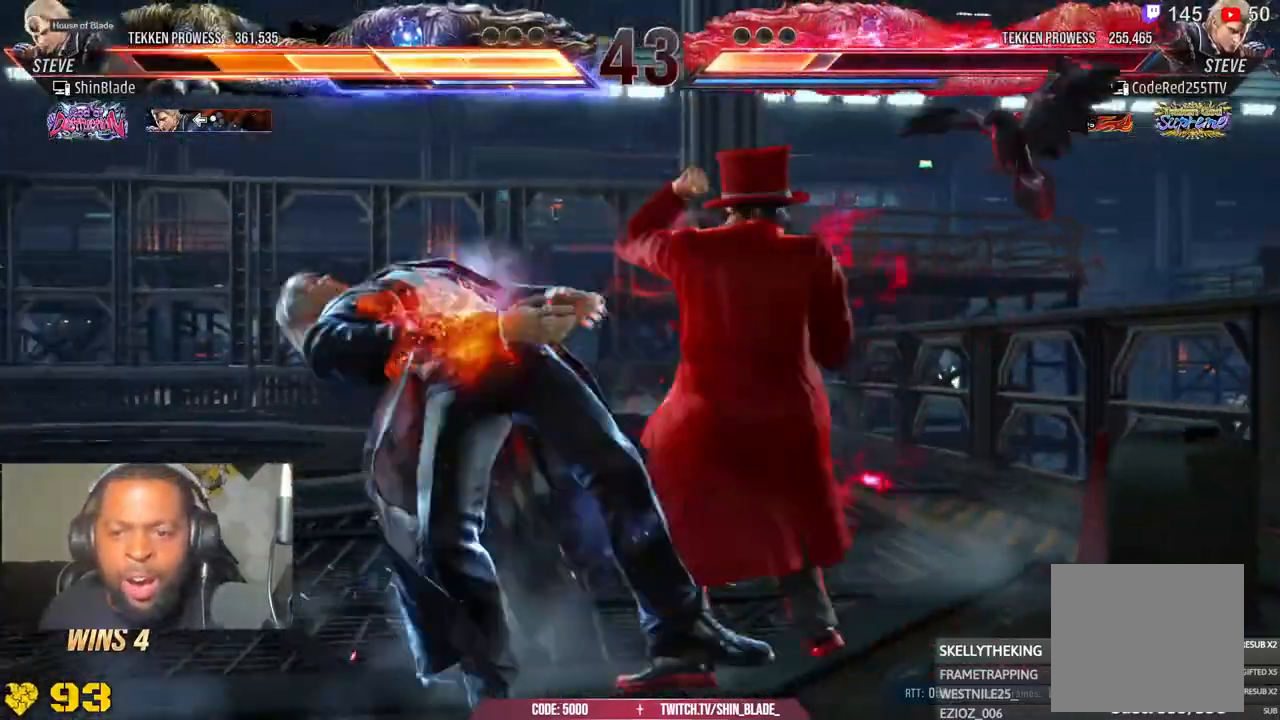
{"dt_ms": 1000, "buttons": ["DPAD_LEFT"], "left_stick": "center", "right_stick": "center"}
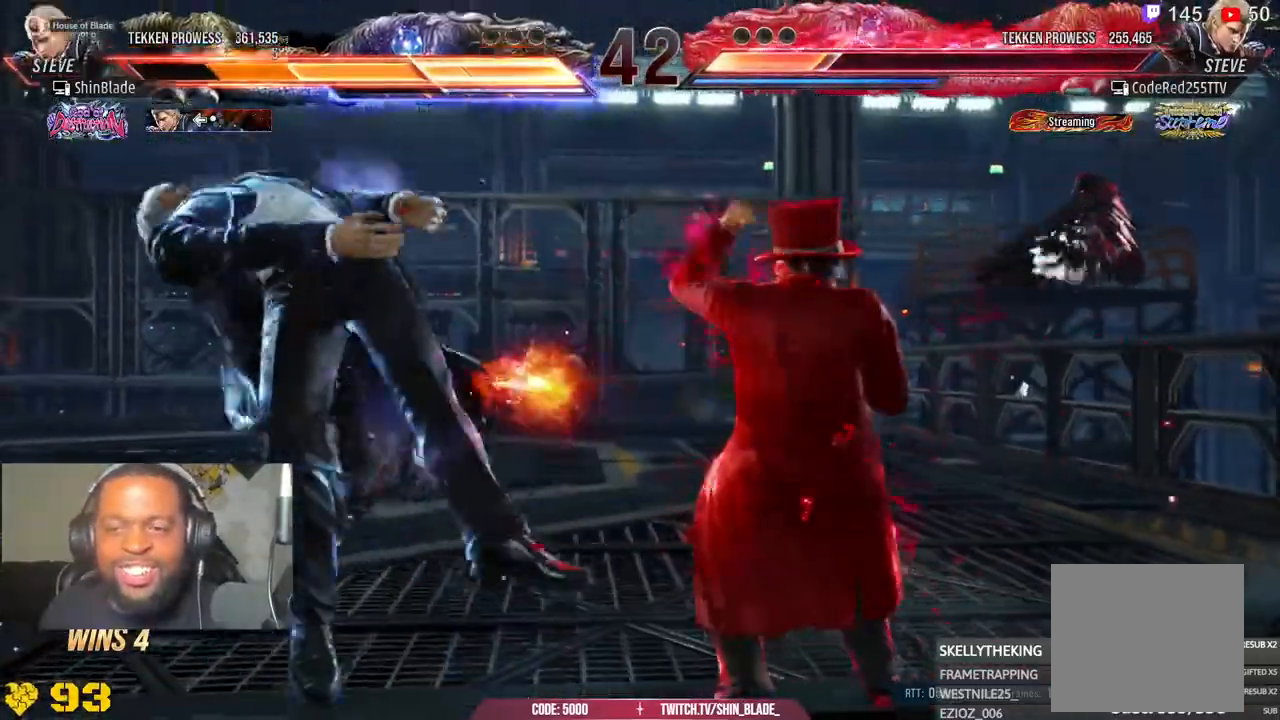
{"dt_ms": 500, "buttons": ["CROSS", "DPAD_UP", "DPAD_LEFT"], "left_stick": "center", "right_stick": "center", "events": [[17, "DPAD_DOWN", "down"], [33, "DPAD_LEFT", "up"], [67, "CROSS", "down"], [100, "DPAD_LEFT", "down"], [183, "CROSS", "up"], [200, "DPAD_LEFT", "up"], [233, "CROSS", "down"], [250, "DPAD_LEFT", "down"], [300, "DPAD_DOWN", "up"], [333, "CROSS", "up"], [367, "DPAD_DOWN", "down"], [400, "CROSS", "down"], [417, "DPAD_DOWN", "up"], [483, "DPAD_UP", "down"]]}